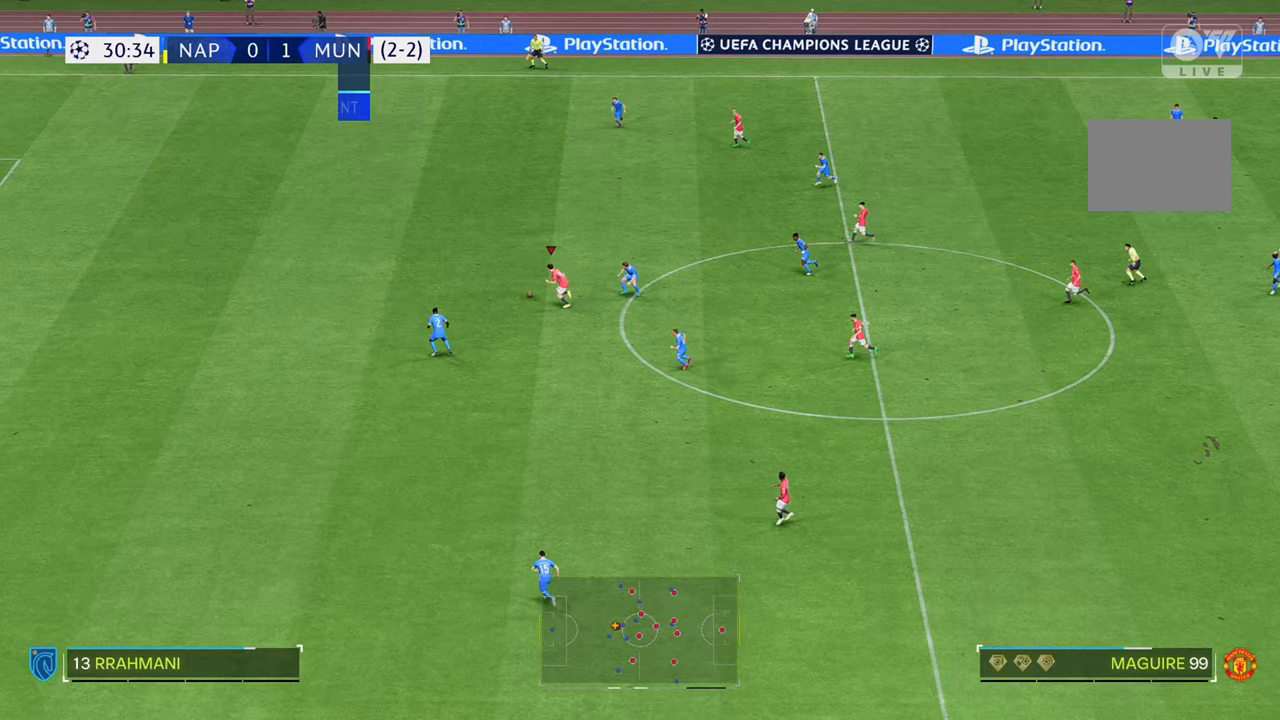
Gameplay with a controller (Xbox layout); each line is a JSON object with the inputs held at the frame after it. "events" lists button and stick changes between this image and that frame as [ms after this image, input, new state], when the widget could be followed in between. Not read: L3 R3.
{"buttons": ["R2"], "left_stick": "up-left", "right_stick": "center", "events": [[67, "R2", "up"], [267, "R2", "down"]]}
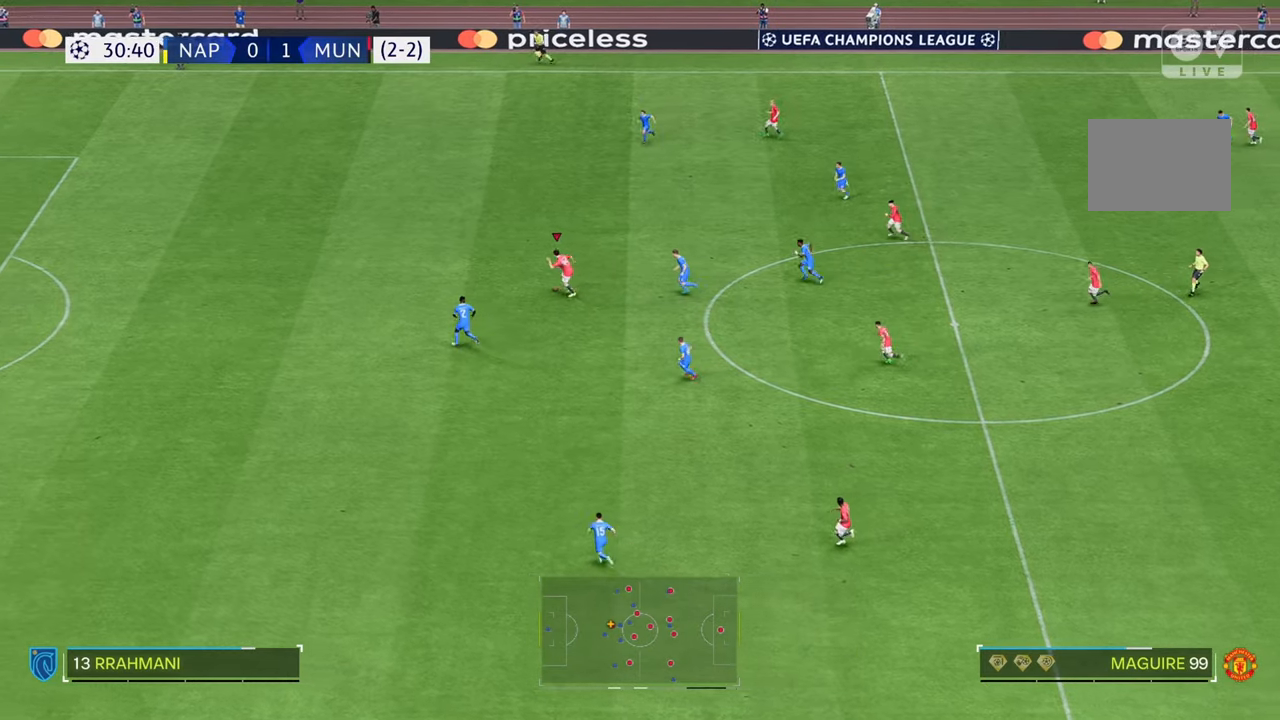
{"buttons": ["R2"], "left_stick": "left", "right_stick": "center", "events": [[267, "left_stick", "left"]]}
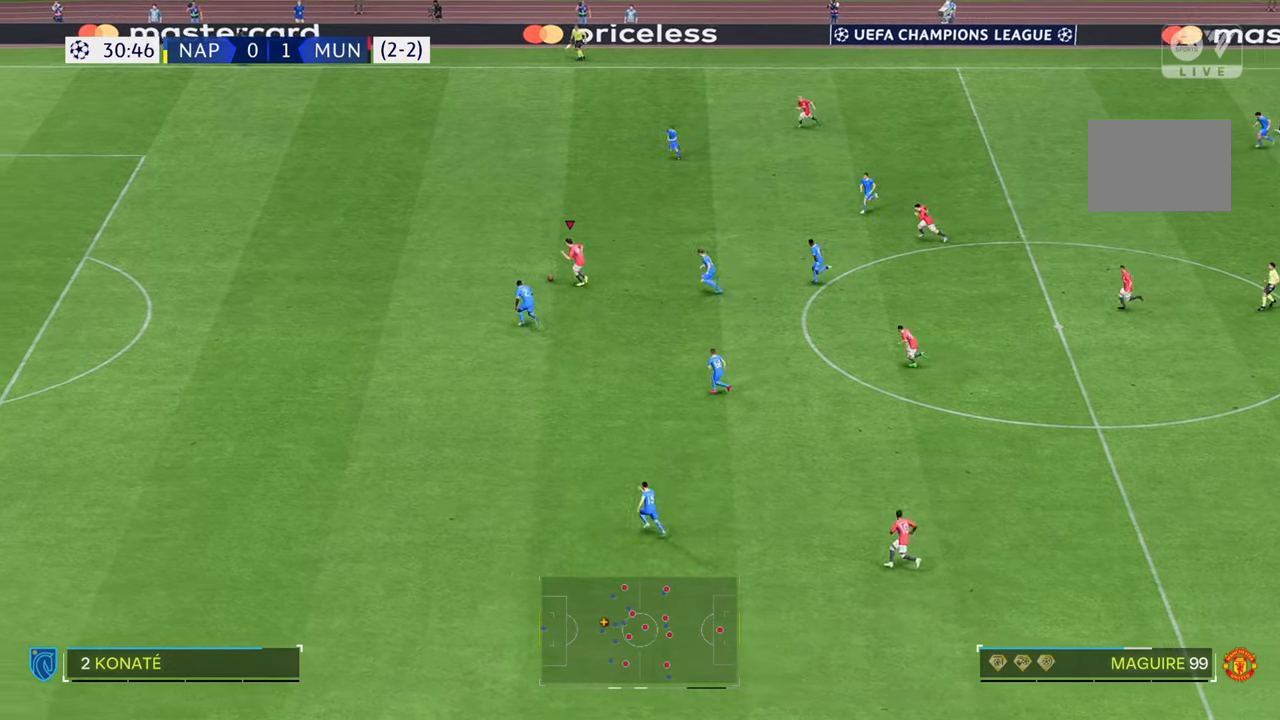
{"buttons": ["R2"], "left_stick": "left", "right_stick": "center", "events": []}
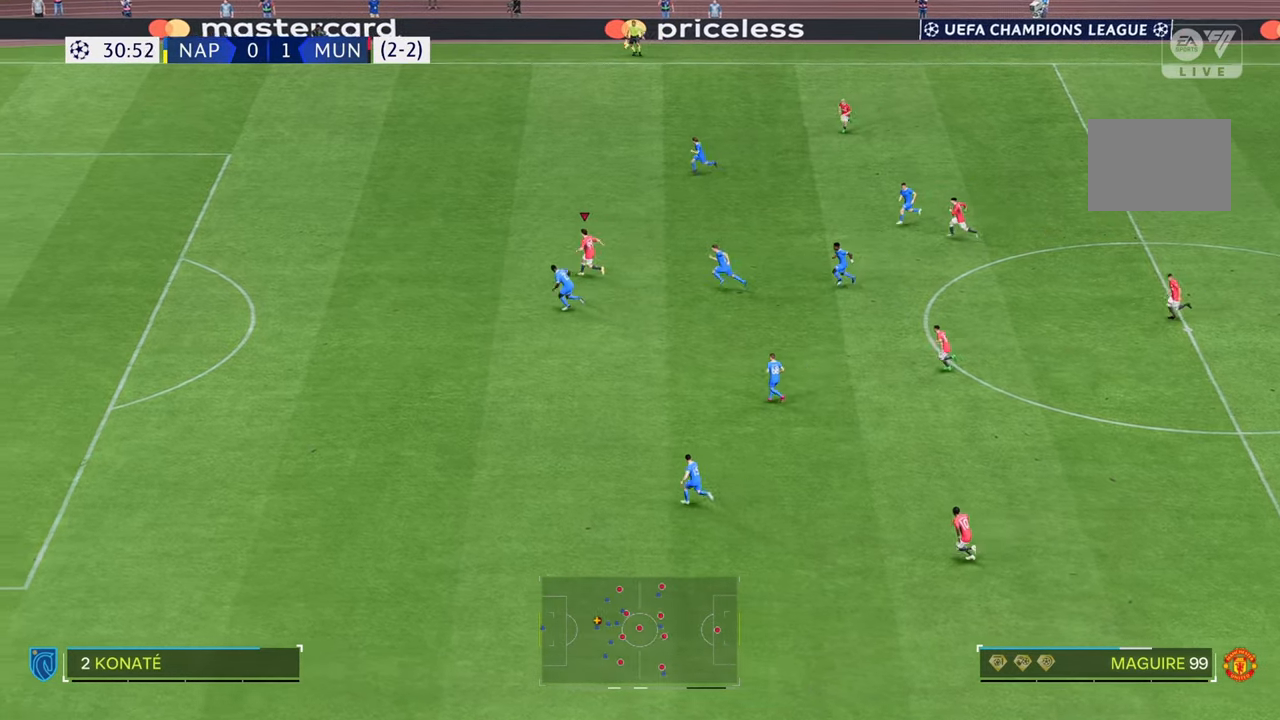
{"buttons": [], "left_stick": "left", "right_stick": "center", "events": [[67, "R2", "up"]]}
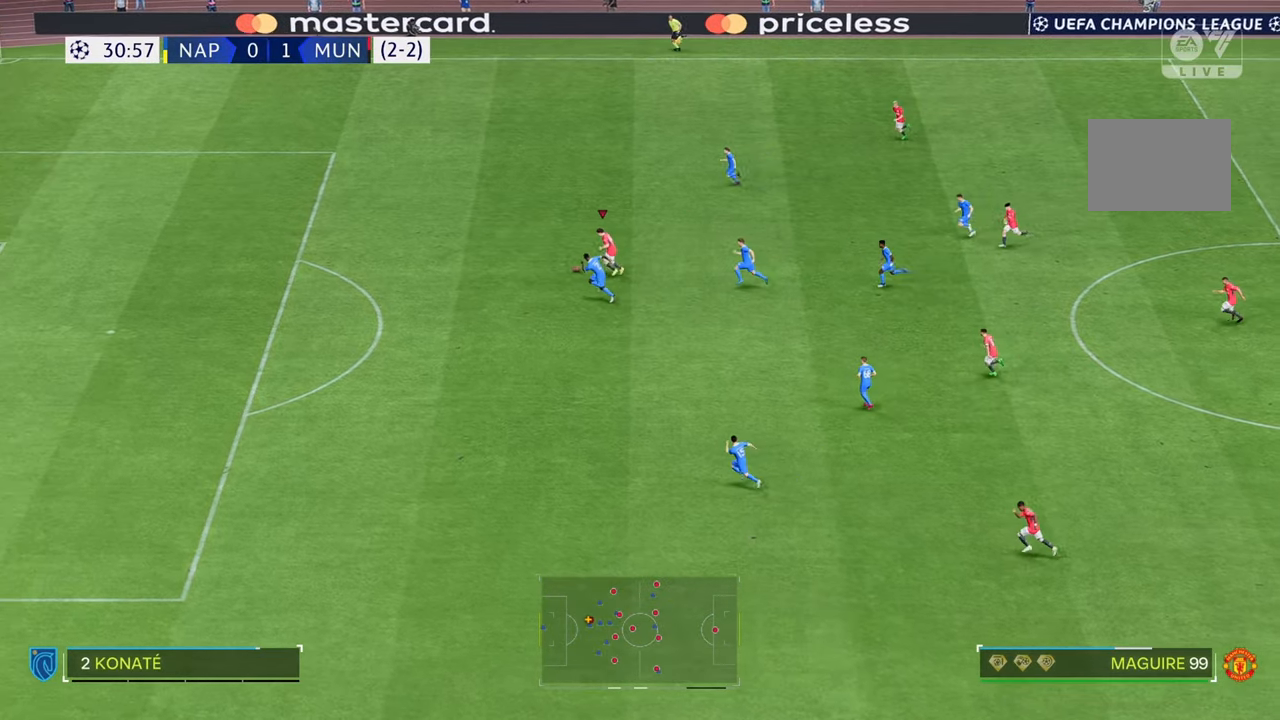
{"buttons": [], "left_stick": "down-left", "right_stick": "center", "events": [[33, "left_stick", "down-left"]]}
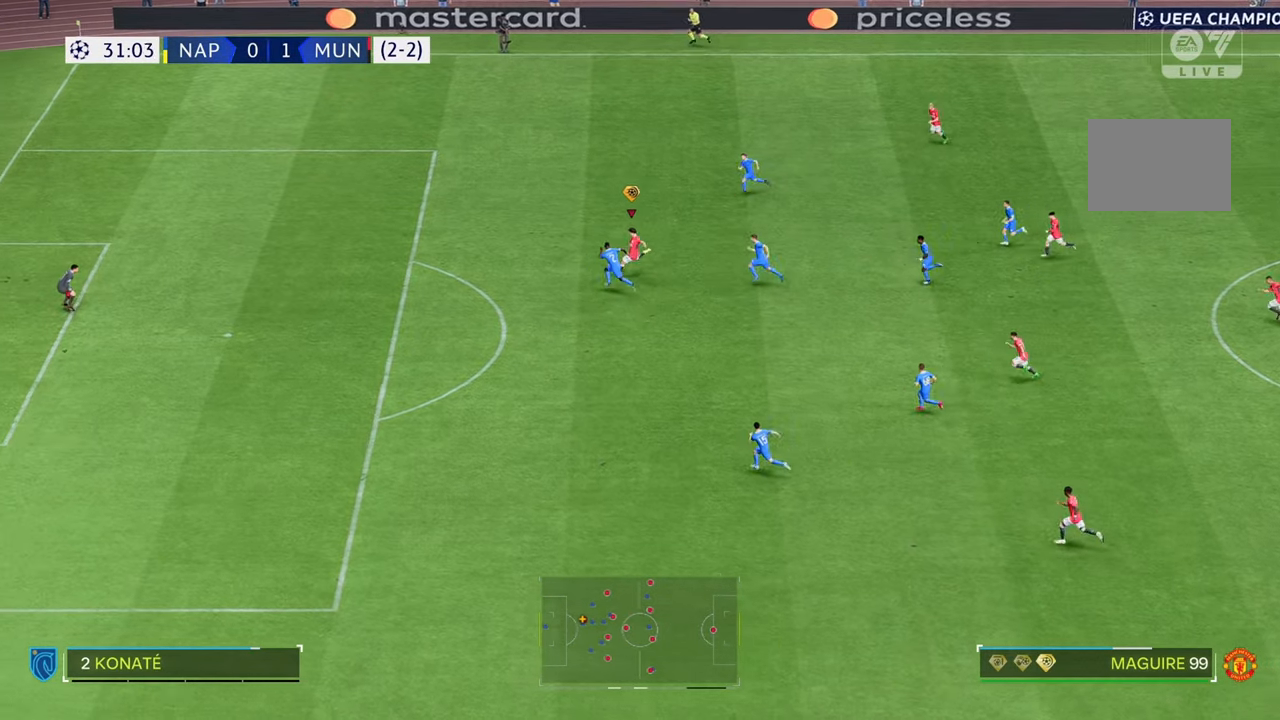
{"buttons": [], "left_stick": "down-left", "right_stick": "center", "events": []}
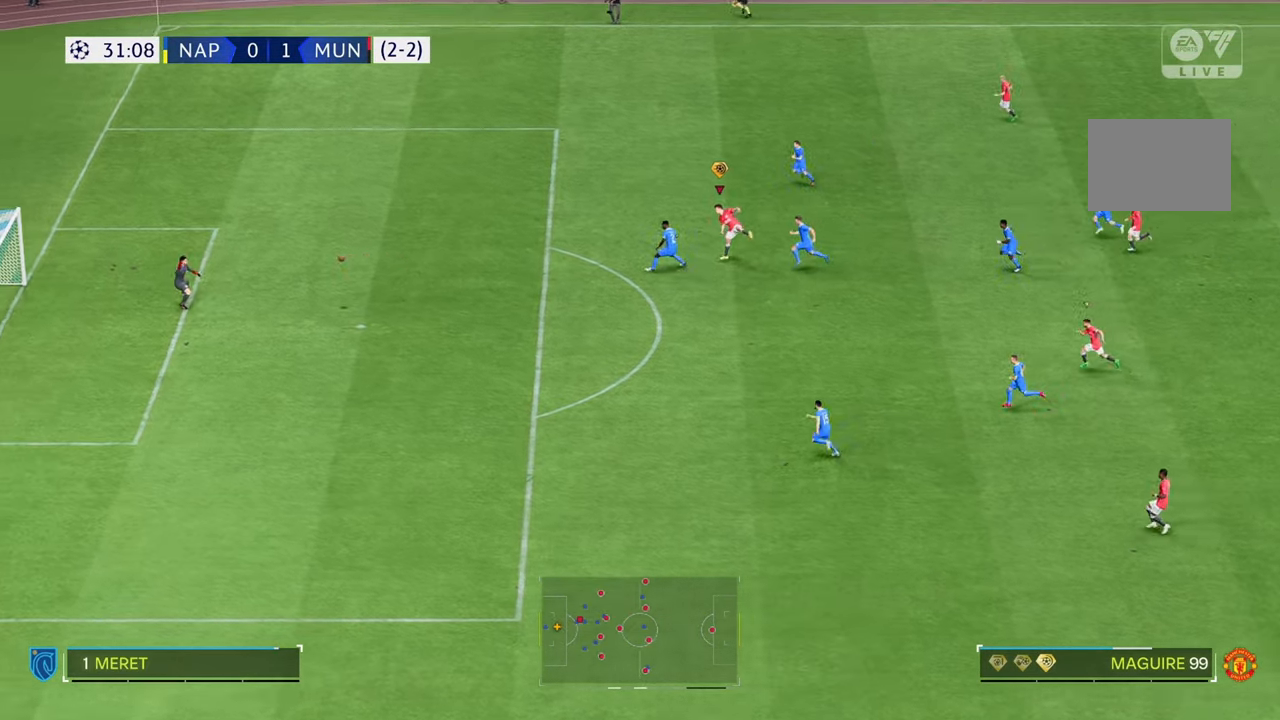
{"buttons": [], "left_stick": "left", "right_stick": "center", "events": [[333, "left_stick", "left"]]}
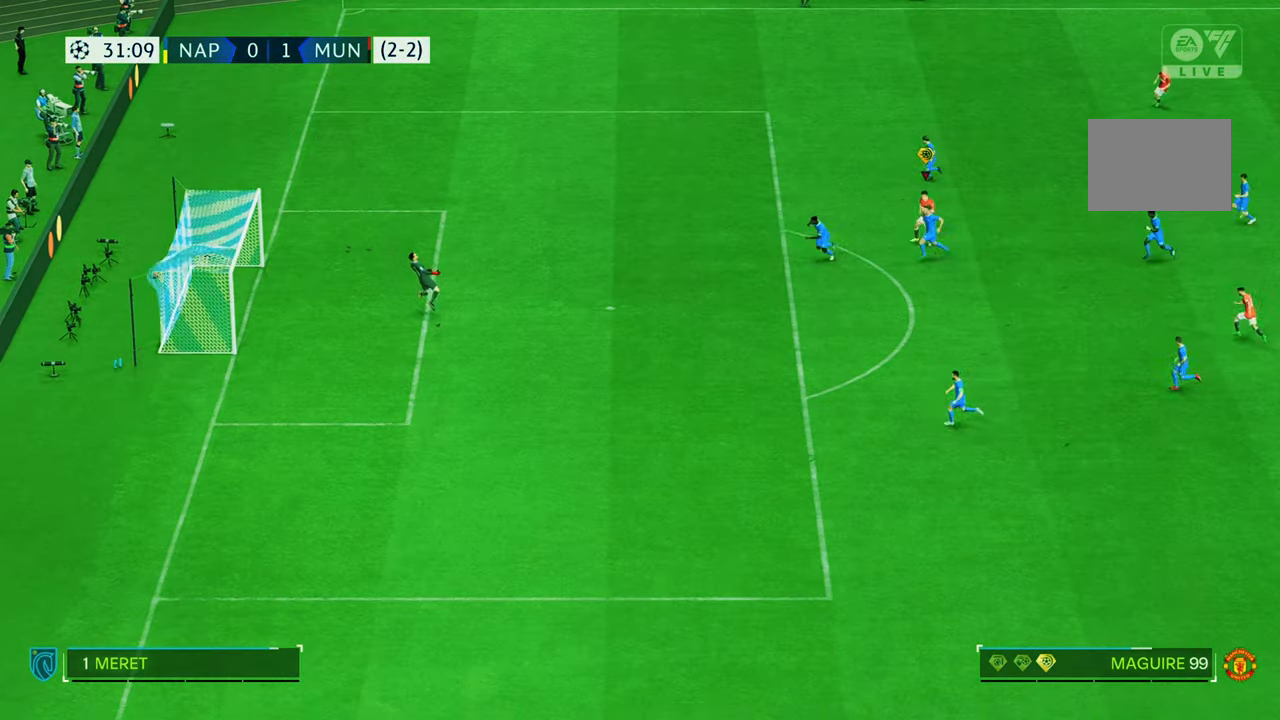
{"buttons": [], "left_stick": "left", "right_stick": "center", "events": []}
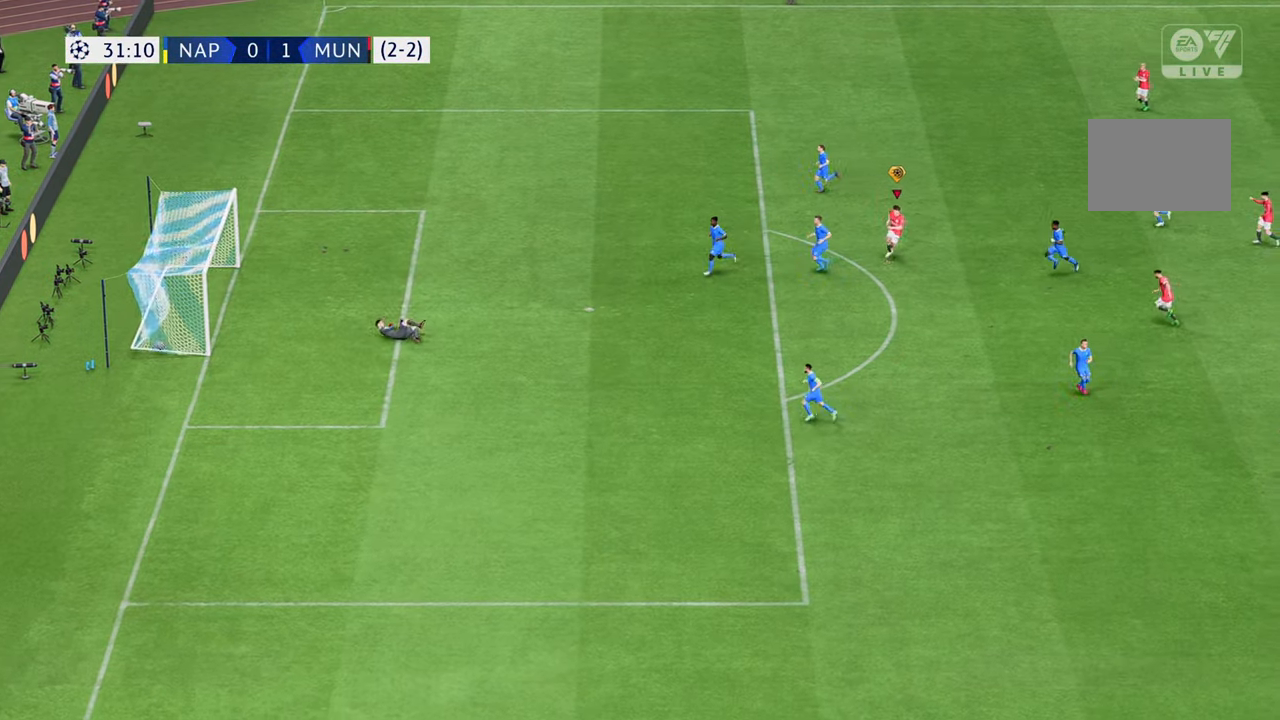
{"buttons": [], "left_stick": "left", "right_stick": "center", "events": []}
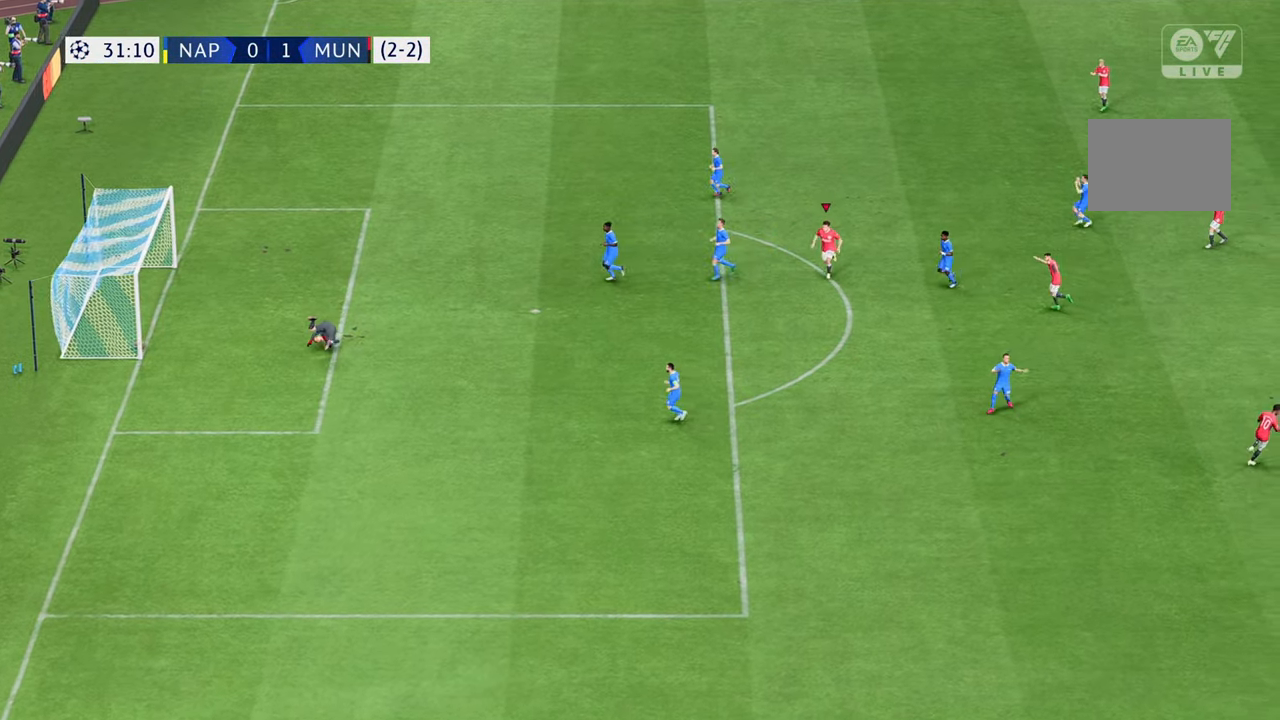
{"buttons": [], "left_stick": "down-left", "right_stick": "center", "events": [[17, "left_stick", "down-left"]]}
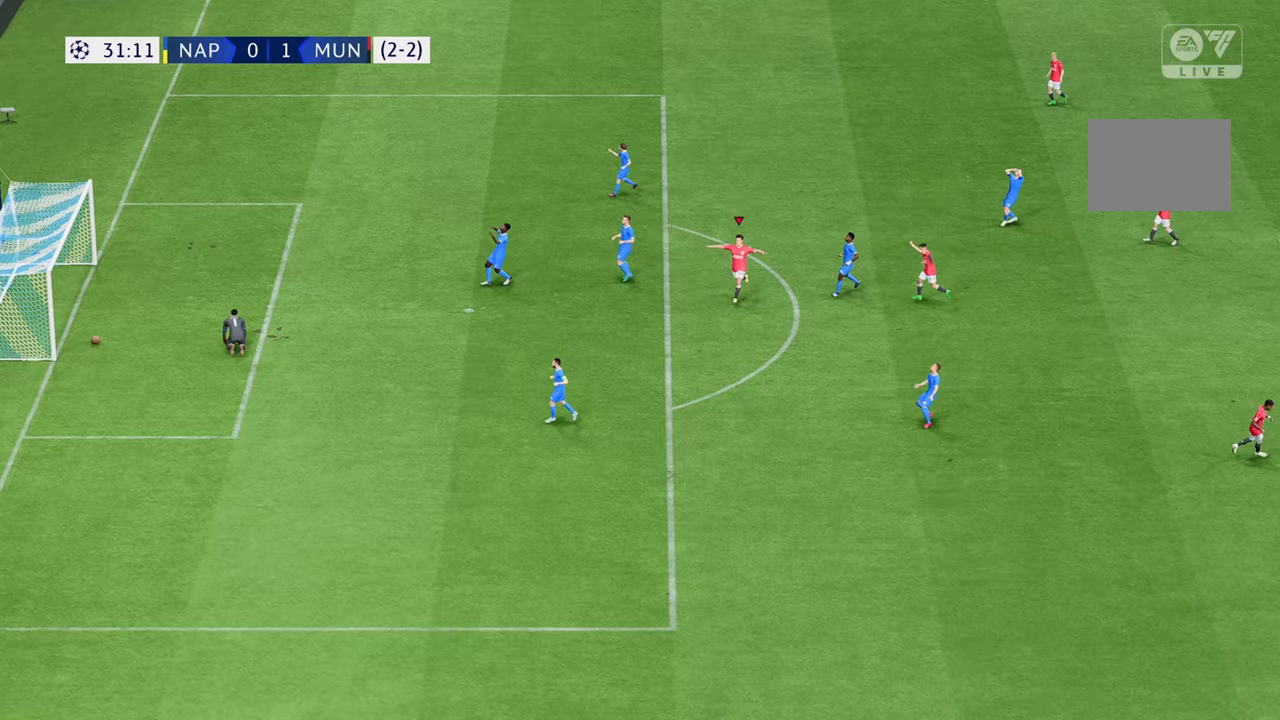
{"buttons": [], "left_stick": "down-left", "right_stick": "center", "events": []}
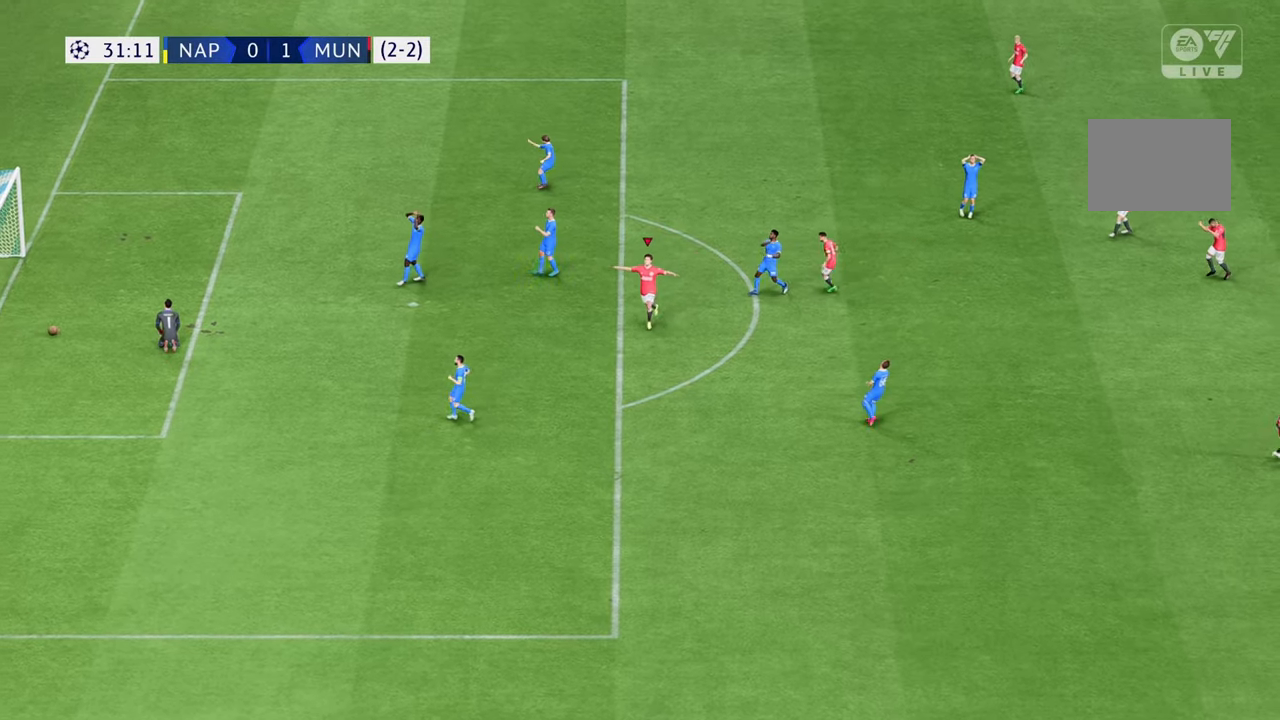
{"buttons": [], "left_stick": "down-left", "right_stick": "center", "events": []}